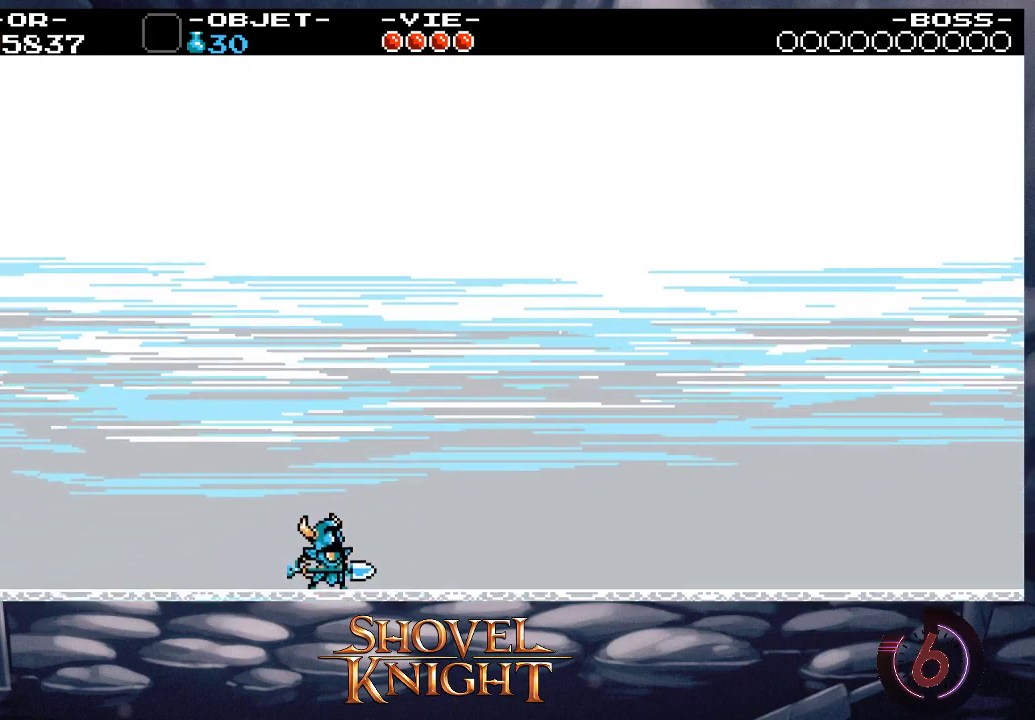
Gameplay with a controller (PlayStation layout); each line is a JSON object with the inputs held at the frame after it. "button_events" lists button changes between this image and that frame as [ms after this image, input, new state], when the widget could be followed in between (sticks are given only as held states). Not read: L3 R3 left_stick right_stick.
{"buttons": ["DPAD_RIGHT"], "button_events": [[117, "DPAD_RIGHT", "down"], [200, "CROSS", "down"], [283, "CROSS", "up"], [367, "CROSS", "down"], [417, "CROSS", "up"]]}
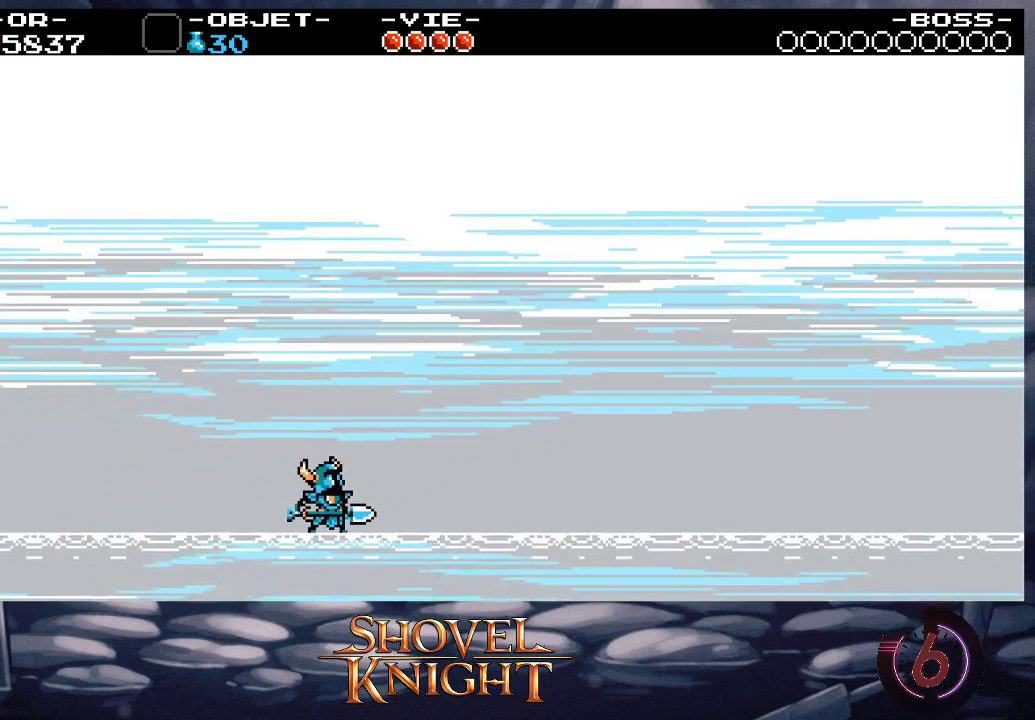
{"buttons": [], "button_events": [[17, "CROSS", "down"], [83, "CROSS", "up"], [183, "CROSS", "down"], [250, "CROSS", "up"], [417, "DPAD_RIGHT", "up"]]}
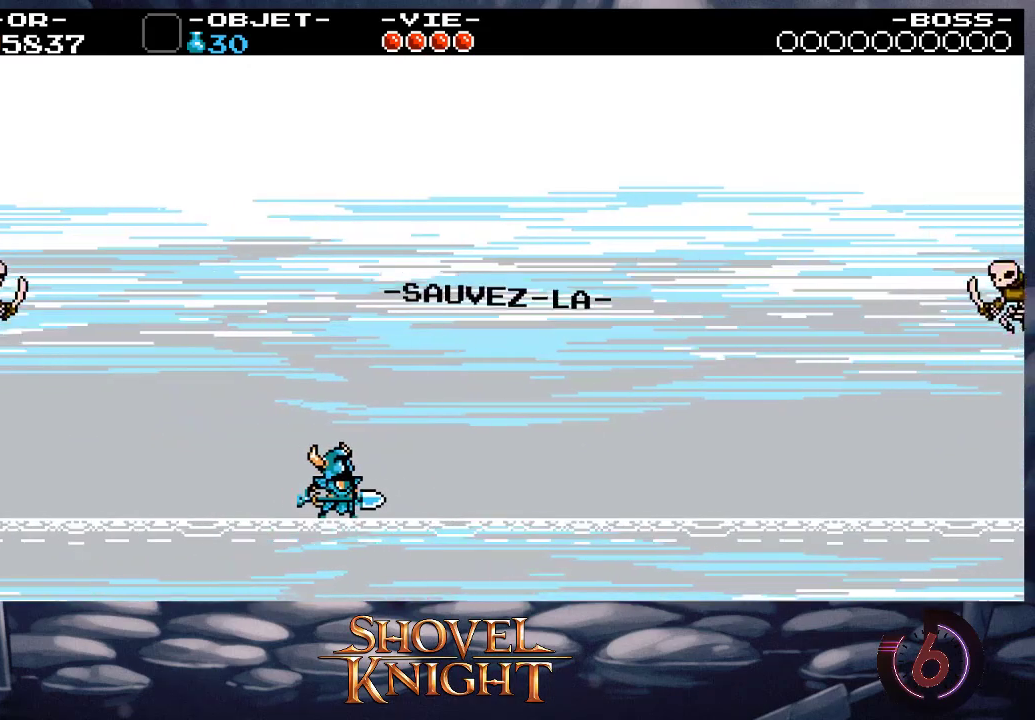
{"buttons": ["DPAD_LEFT"], "button_events": [[250, "DPAD_LEFT", "down"]]}
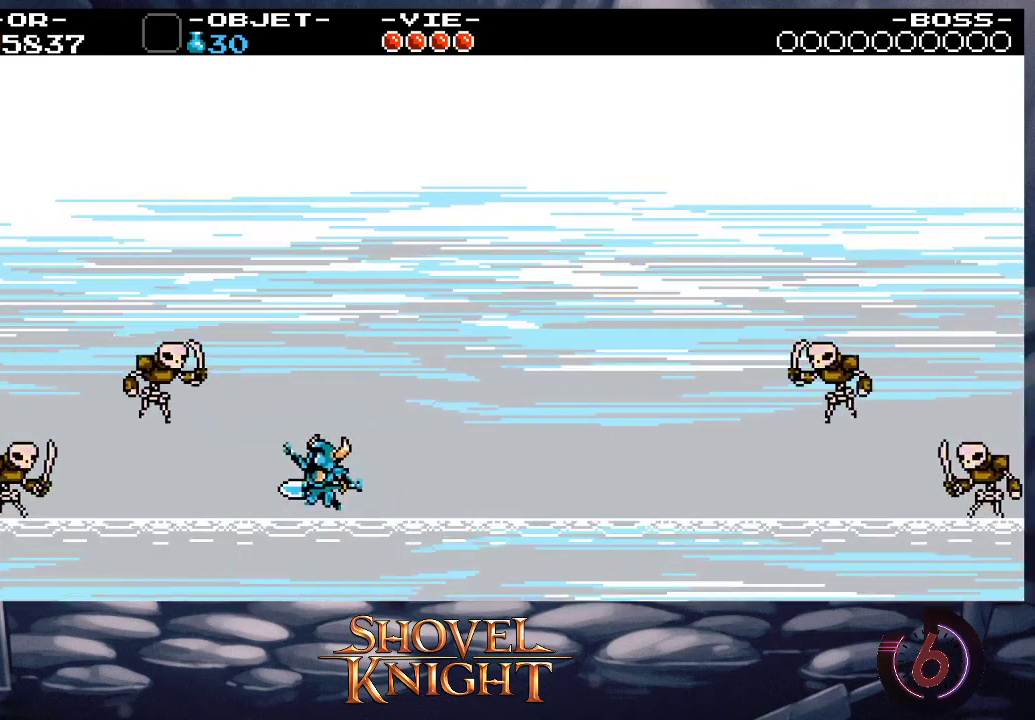
{"buttons": ["CROSS", "DPAD_LEFT"], "button_events": [[150, "SQUARE", "down"], [333, "SQUARE", "up"], [450, "CROSS", "down"]]}
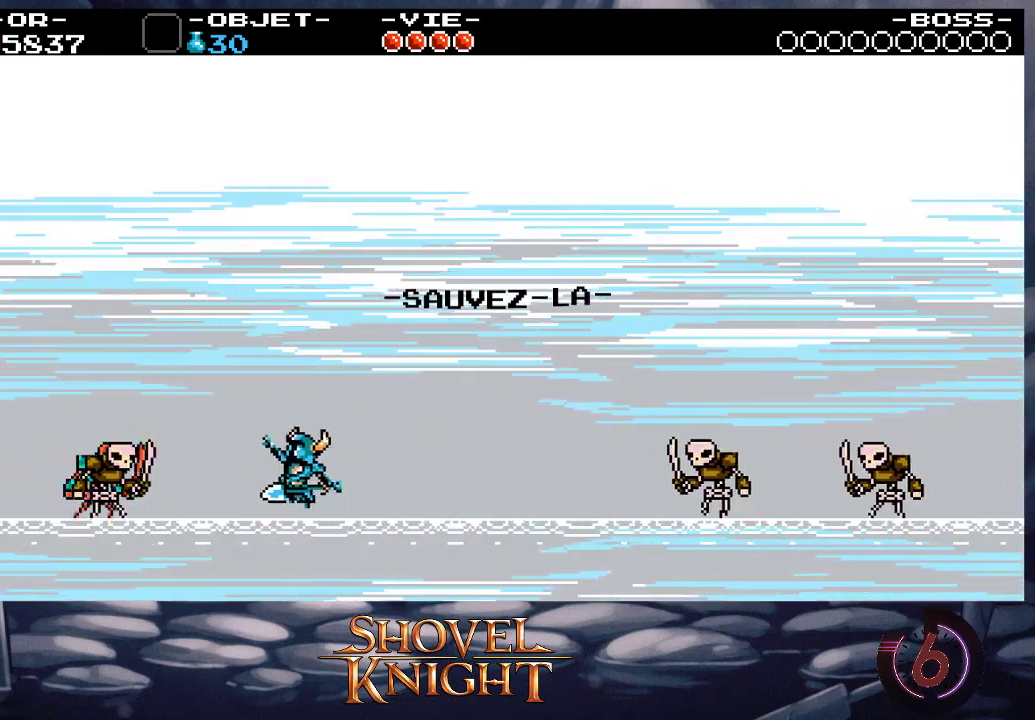
{"buttons": ["DPAD_LEFT"], "button_events": [[17, "CROSS", "up"], [183, "DPAD_LEFT", "up"], [333, "SQUARE", "down"], [350, "DPAD_LEFT", "down"], [400, "SQUARE", "up"]]}
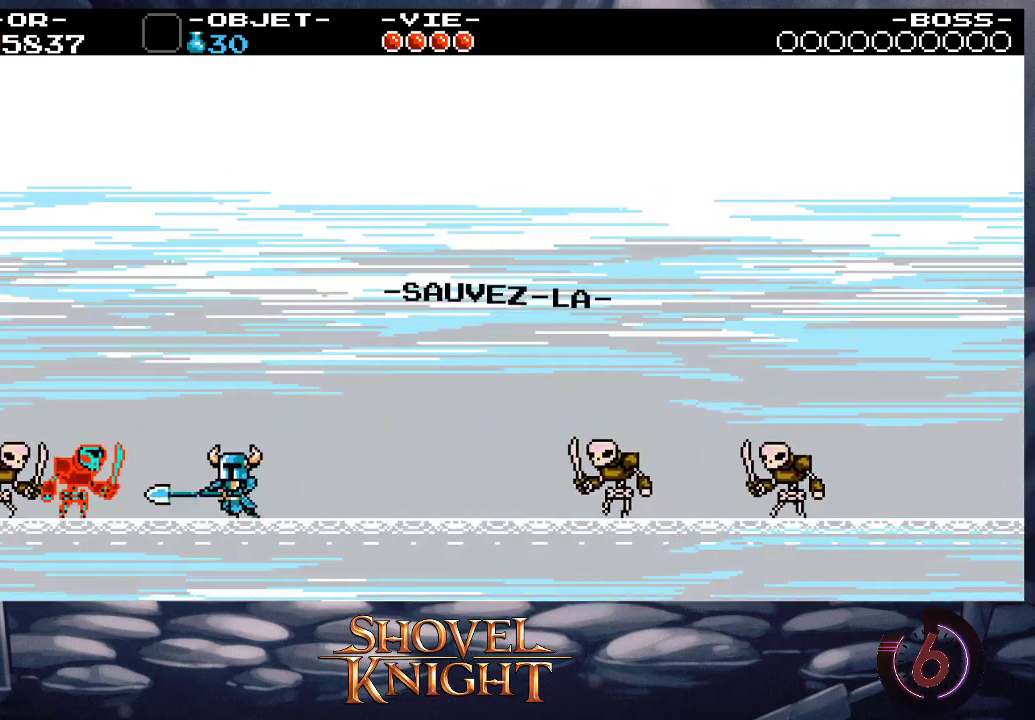
{"buttons": ["DPAD_LEFT"], "button_events": []}
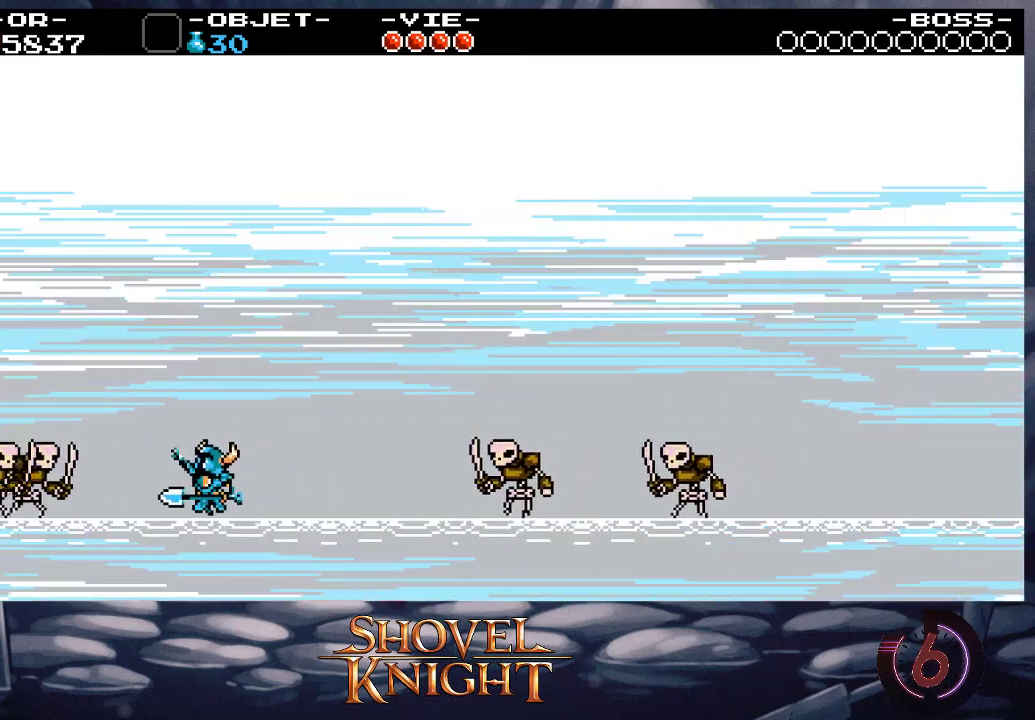
{"buttons": [], "button_events": [[283, "DPAD_LEFT", "up"]]}
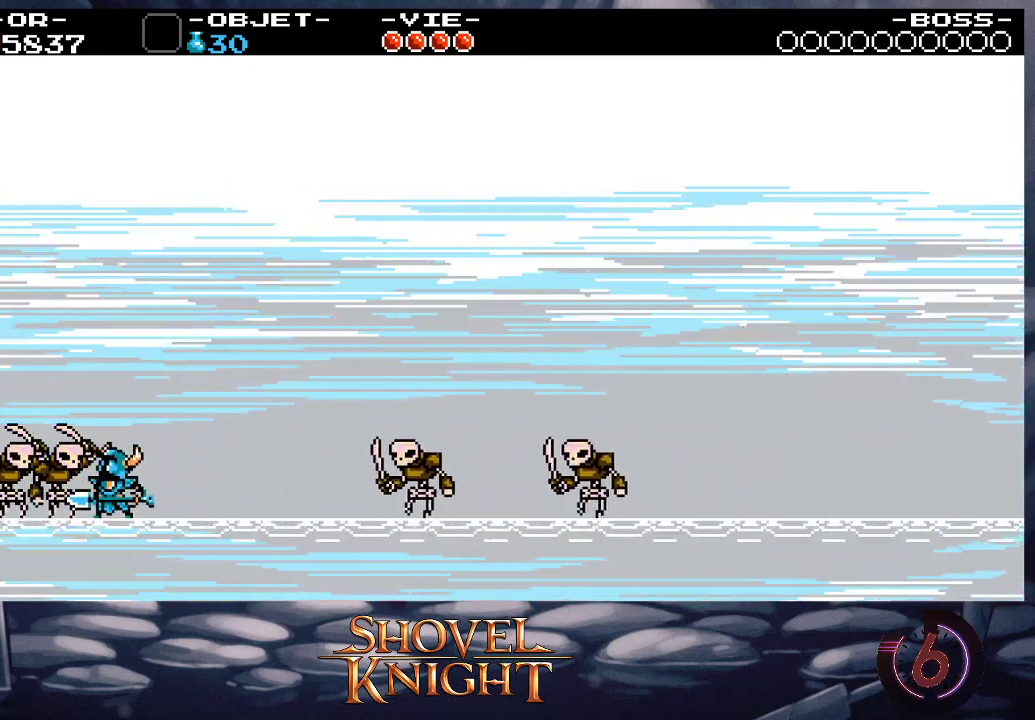
{"buttons": ["DPAD_LEFT"], "button_events": [[100, "DPAD_LEFT", "down"]]}
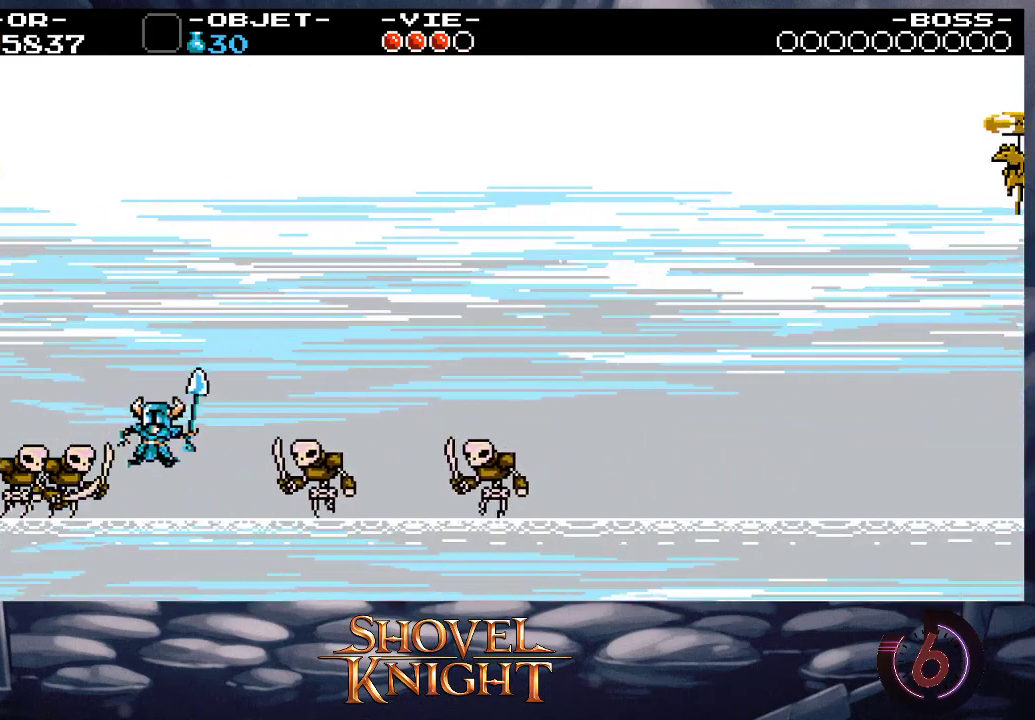
{"buttons": ["DPAD_LEFT"], "button_events": [[217, "CROSS", "down"], [283, "CROSS", "up"]]}
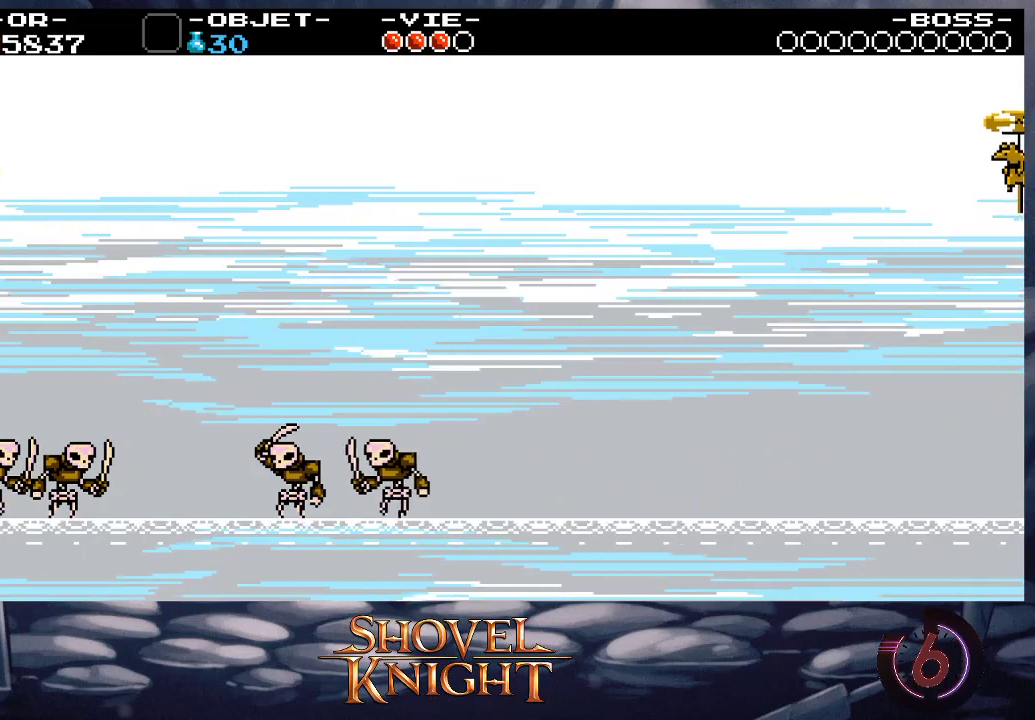
{"buttons": ["DPAD_LEFT"], "button_events": [[50, "SQUARE", "down"], [117, "SQUARE", "up"]]}
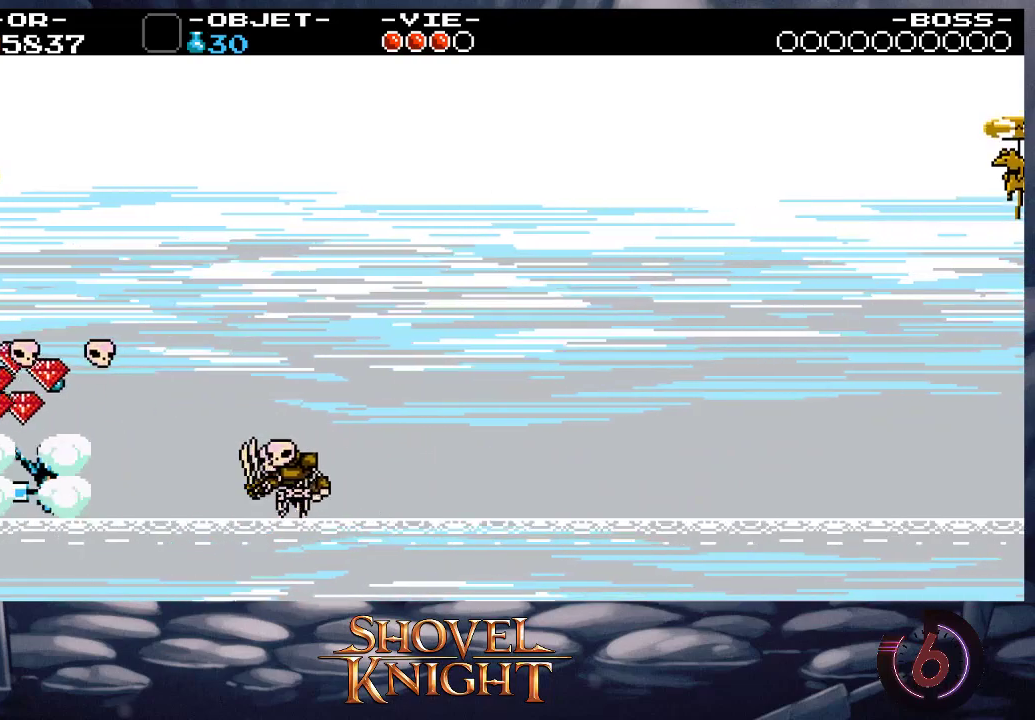
{"buttons": ["DPAD_RIGHT"], "button_events": [[267, "DPAD_LEFT", "up"], [317, "DPAD_RIGHT", "down"]]}
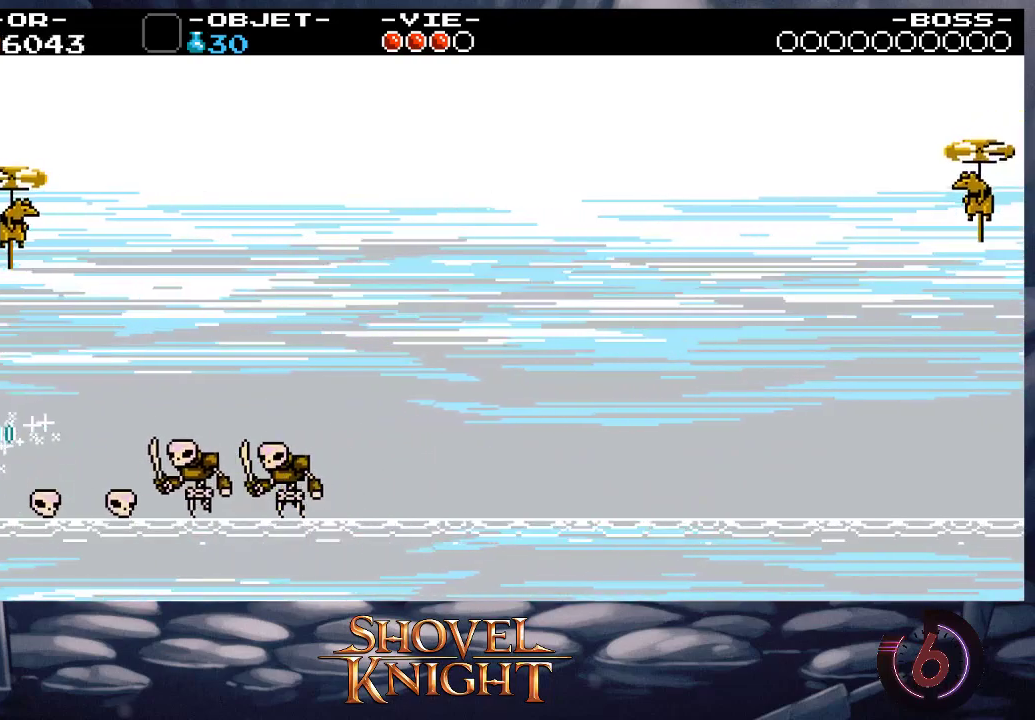
{"buttons": [], "button_events": [[283, "DPAD_RIGHT", "up"]]}
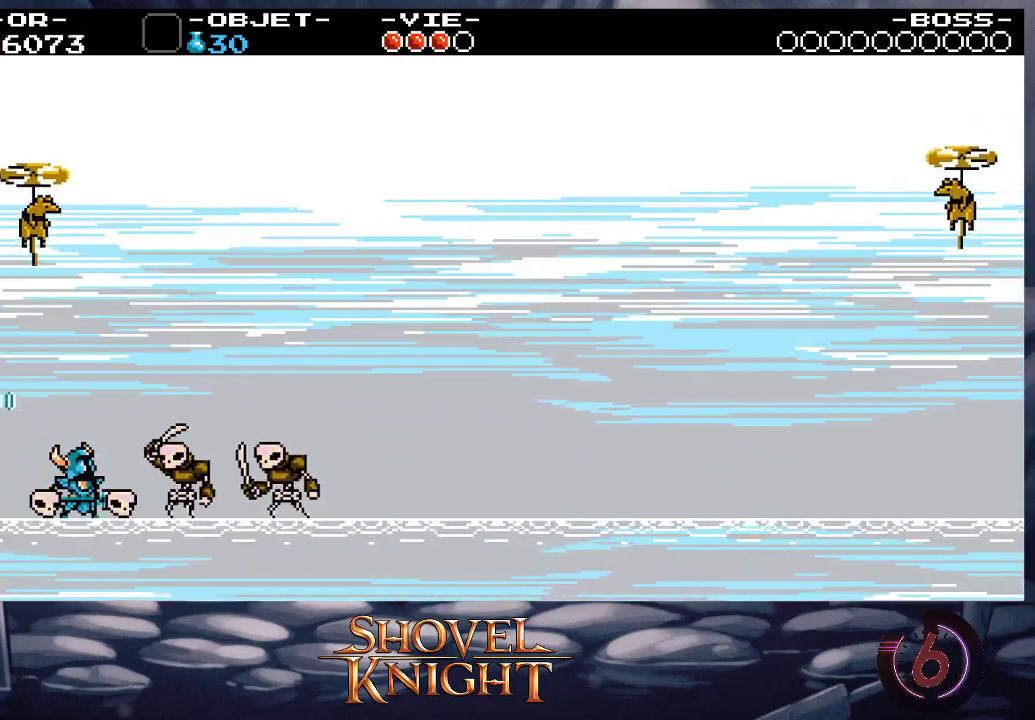
{"buttons": []}
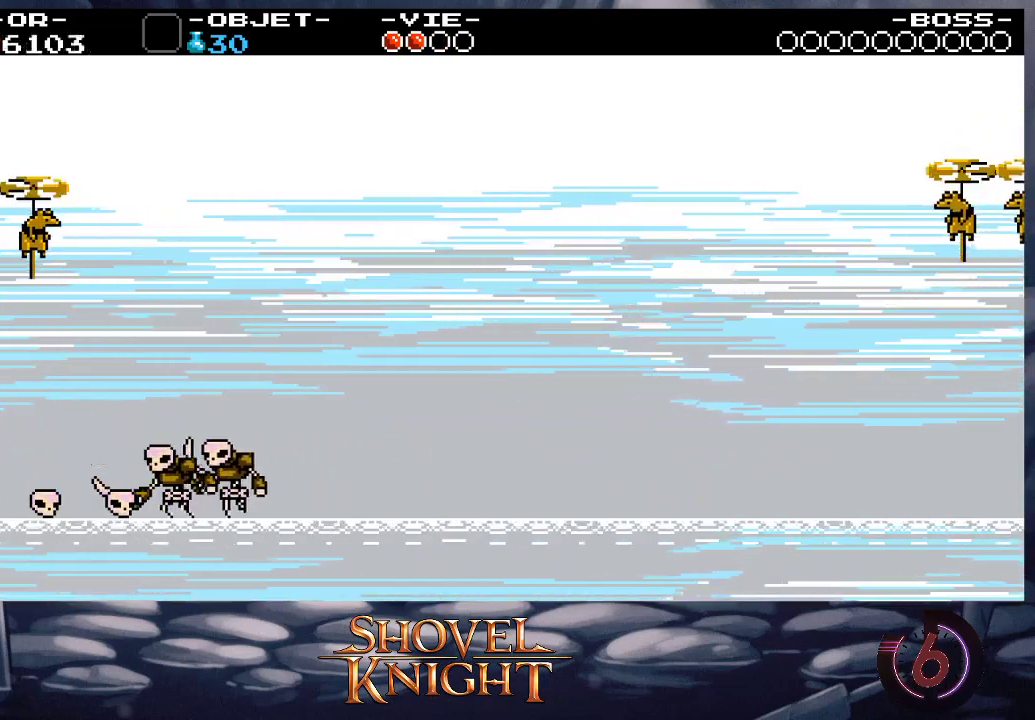
{"buttons": ["CROSS", "DPAD_RIGHT"]}
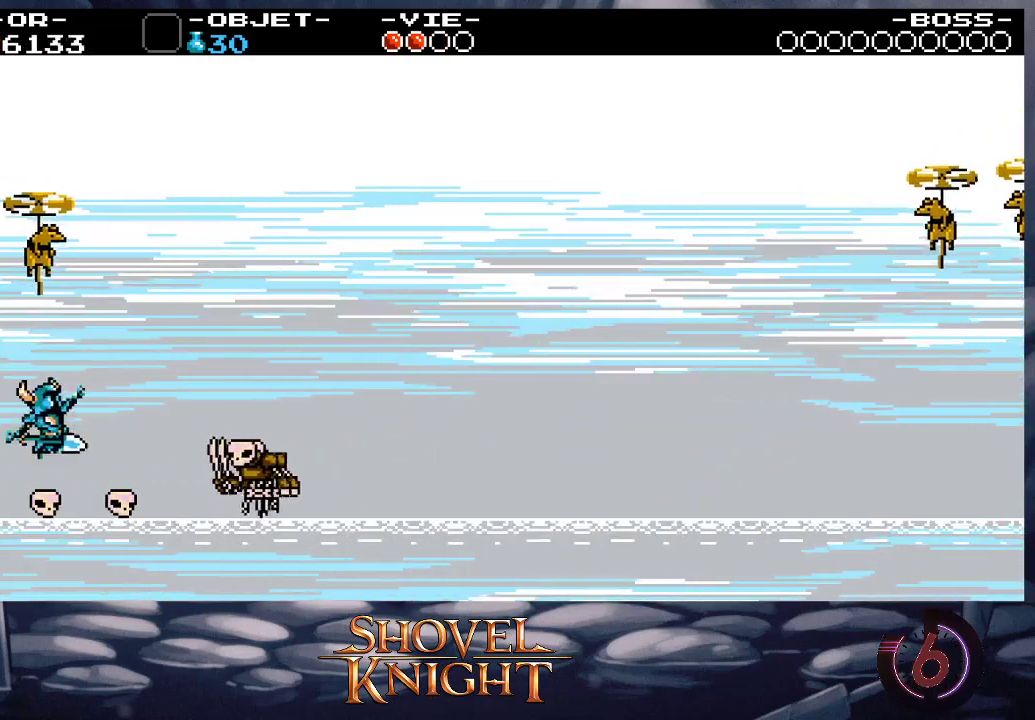
{"buttons": ["SQUARE", "DPAD_RIGHT"], "button_events": [[83, "CROSS", "up"], [417, "SQUARE", "down"]]}
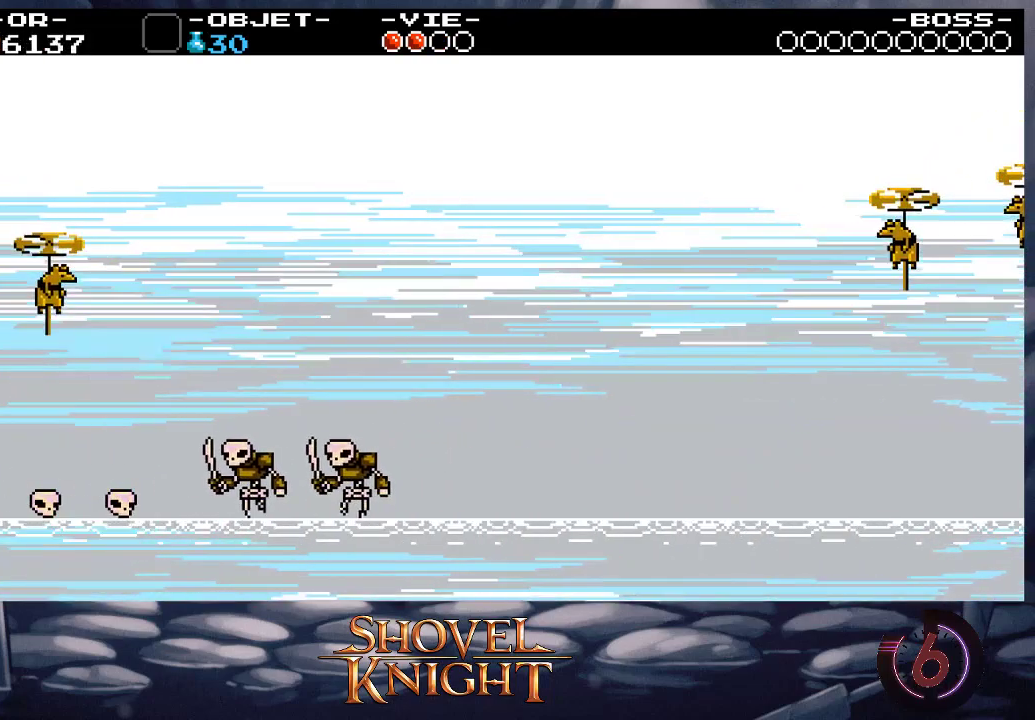
{"buttons": ["DPAD_RIGHT"], "button_events": [[17, "SQUARE", "up"]]}
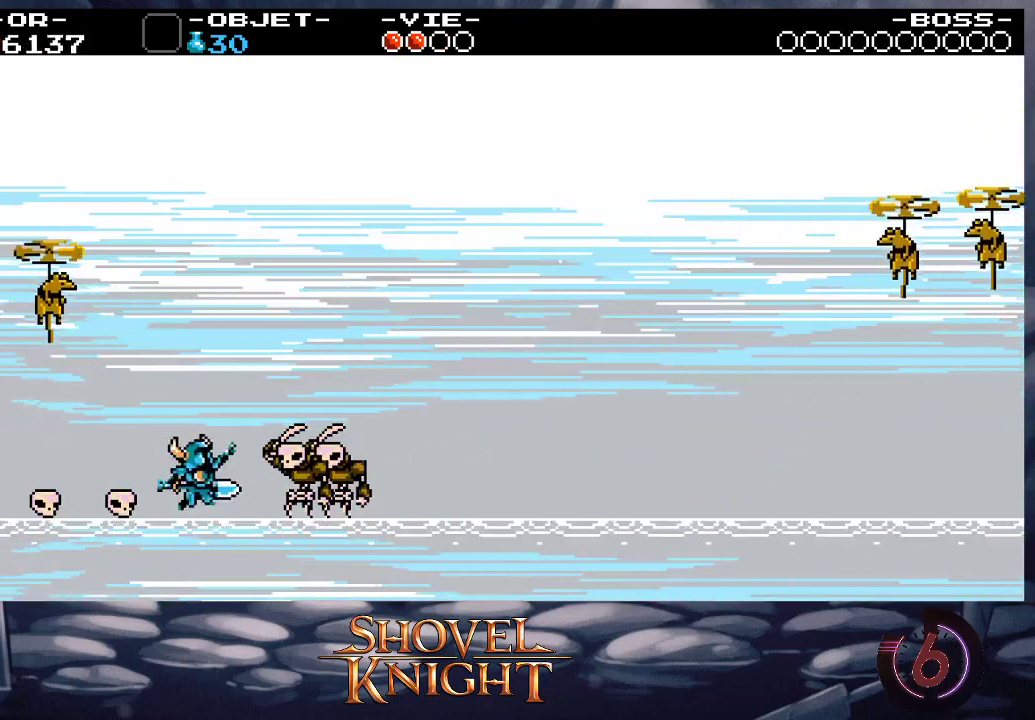
{"buttons": [], "button_events": [[233, "DPAD_RIGHT", "up"]]}
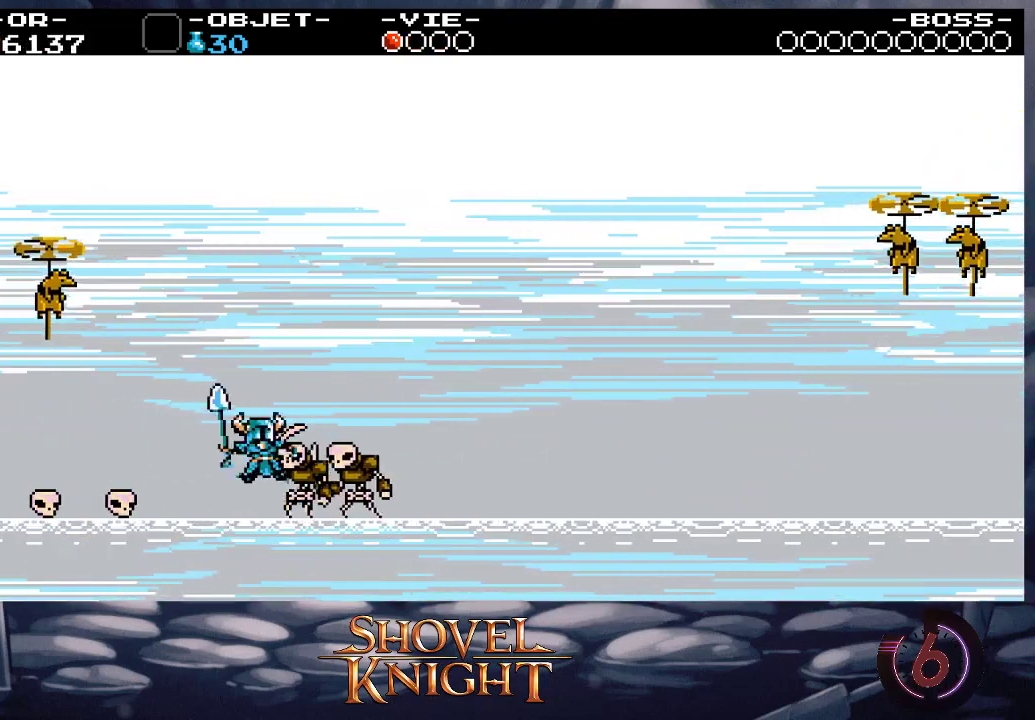
{"buttons": ["DPAD_RIGHT"], "button_events": [[333, "DPAD_RIGHT", "down"]]}
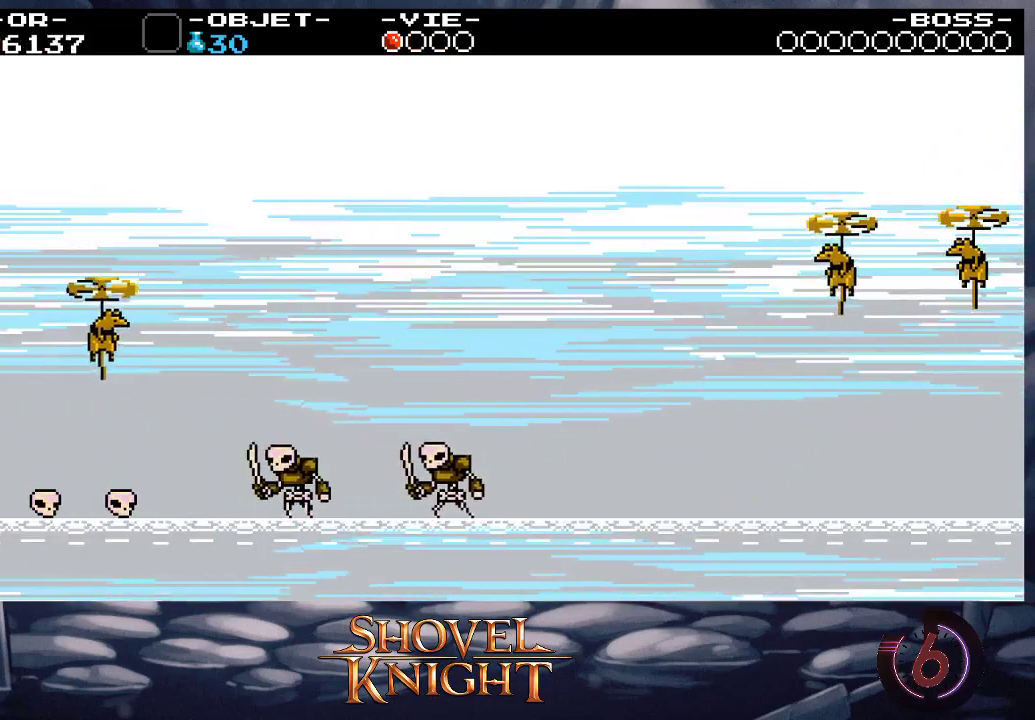
{"buttons": ["SQUARE", "DPAD_RIGHT"], "button_events": [[50, "CROSS", "down"], [117, "CROSS", "up"], [183, "DPAD_RIGHT", "up"], [317, "DPAD_RIGHT", "down"], [450, "DPAD_RIGHT", "up"], [450, "SQUARE", "down"], [500, "DPAD_RIGHT", "down"]]}
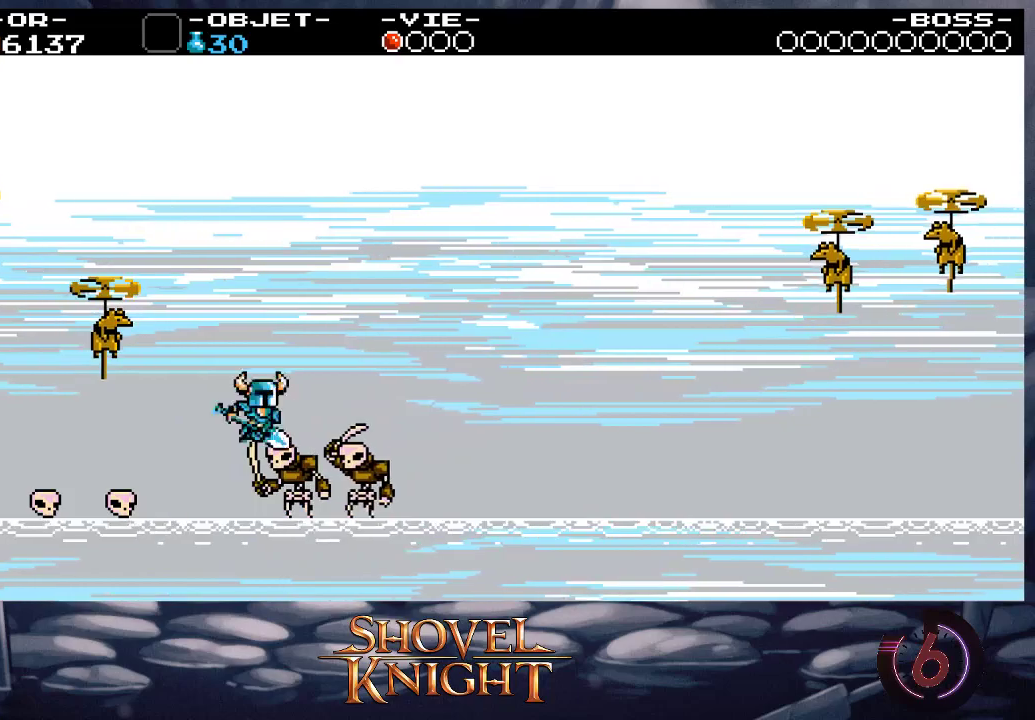
{"buttons": [], "button_events": [[50, "SQUARE", "up"], [483, "DPAD_RIGHT", "up"]]}
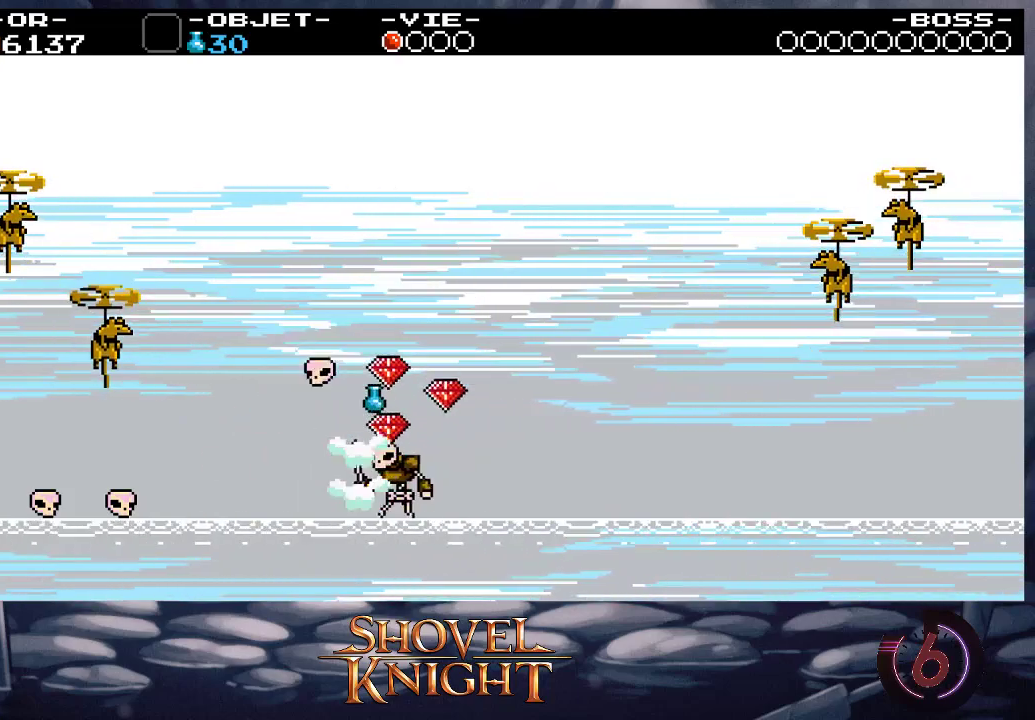
{"buttons": ["DPAD_RIGHT"], "button_events": [[67, "SQUARE", "down"], [133, "DPAD_RIGHT", "down"], [167, "SQUARE", "up"]]}
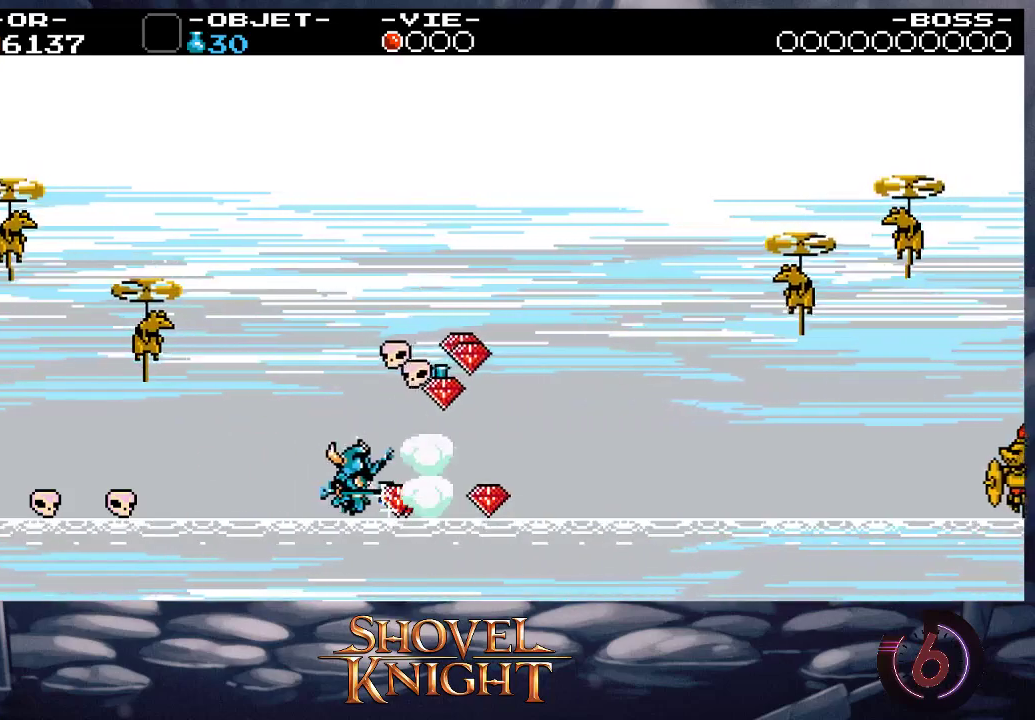
{"buttons": ["DPAD_RIGHT"], "button_events": []}